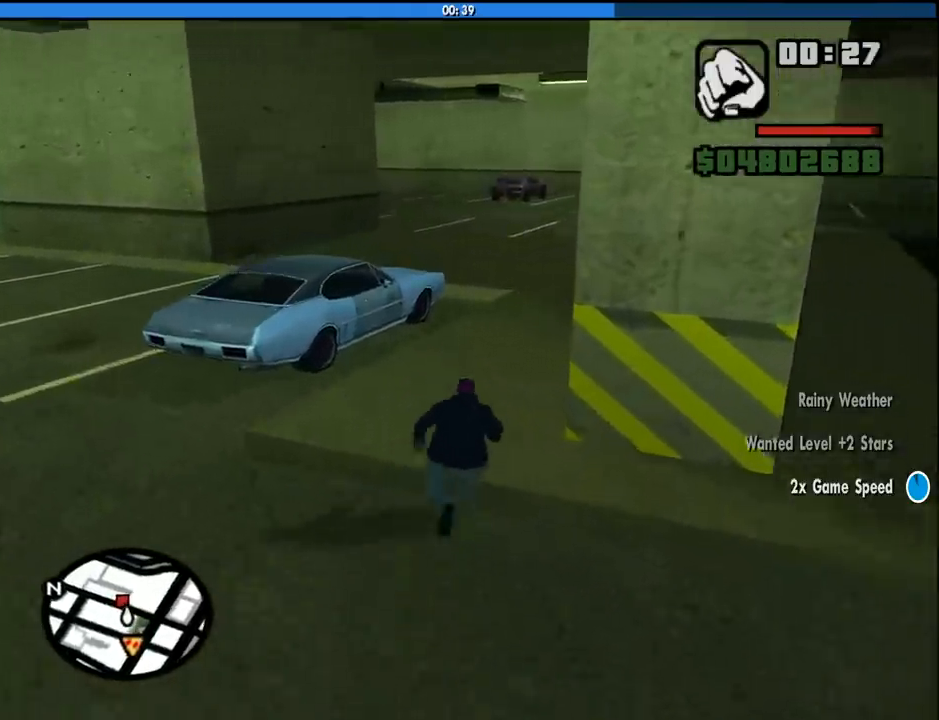
Gameplay with keyboard and mouse; each line is a JSON object with the keys and mouse buttons held at the frame after it. "events" lists presses ("down") and releases ("up") of "1", "2", "3", "4", "5", "6", "8", "a", "alt", "c", "ctrl", "d", "down", "e", "escape", "f", "f1", "f2", "f3", "g", "h", "left", "num2", "q", "r", "right", "s", "shift", "space", "tab", "up", "v", "w", "x", "z", "mouse_left", "mouse_middle", "mouse_right", "mouse_wheel_up" and "mouse_wheel_down" between this image and that frame as [ms after this image, input, new state], when the widget could be followed in between. "mouse_left", "mouse_middle", "mouse_right", "mouse_wheel_up", "mouse_wheel_down" = the "left", "middle", "right", "wheel_up", "wheel_down" buttons of the "mouse" list. No other keys are recorded. Mouse movement is not recorded.
{"keys": ["w"], "mouse": [], "events": [[50, "shift", "down"], [133, "shift", "up"]]}
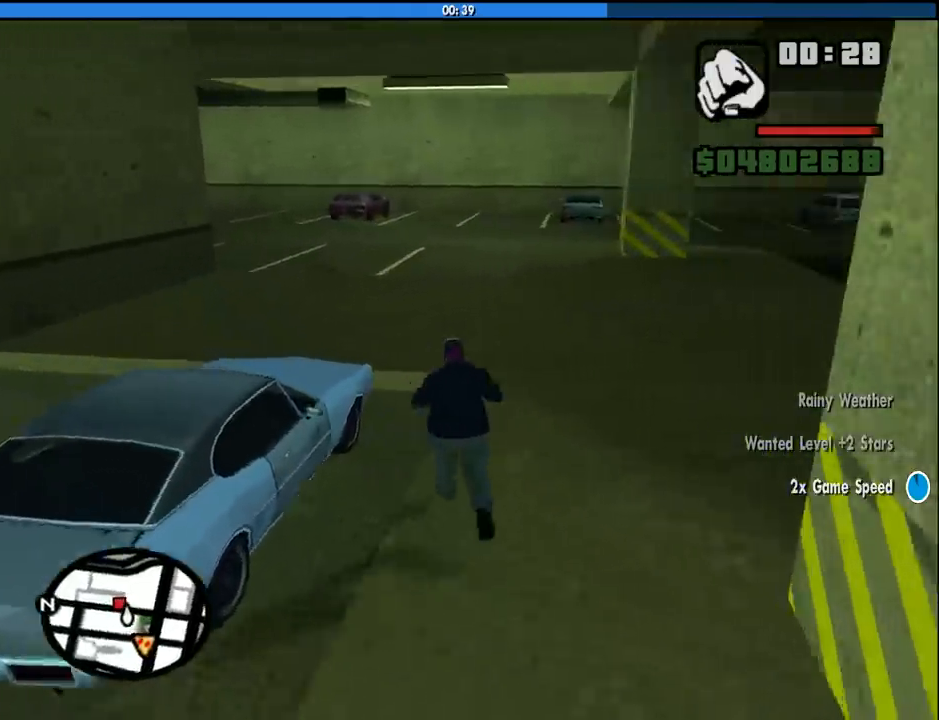
{"keys": ["w"], "mouse": [], "events": [[150, "shift", "down"], [250, "shift", "up"], [300, "shift", "down"], [383, "shift", "up"]]}
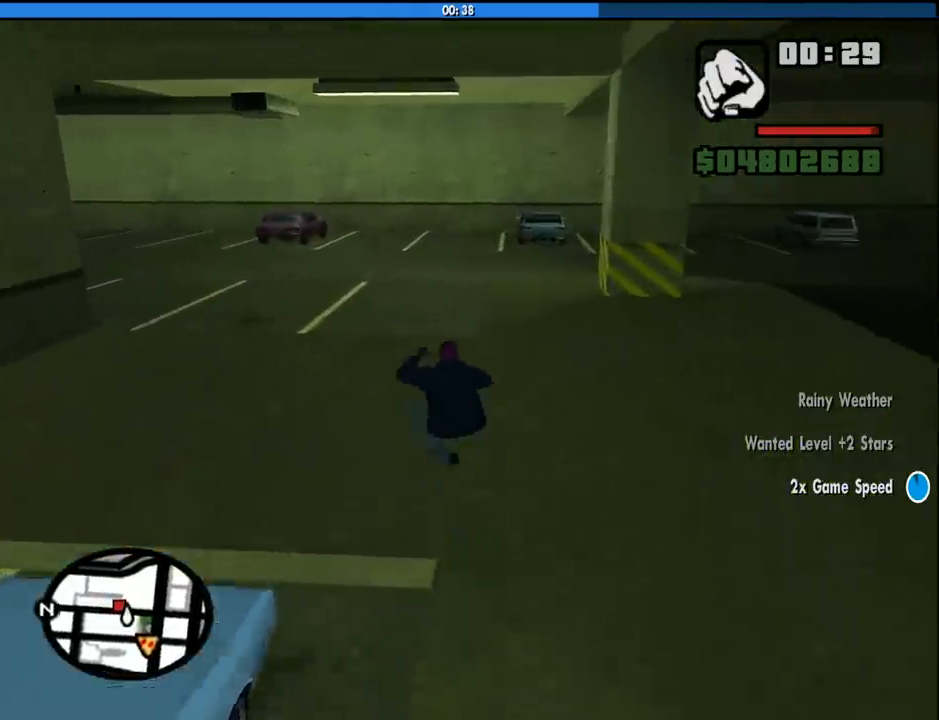
{"keys": ["w"], "mouse": [], "events": [[366, "shift", "down"], [400, "shift", "up"]]}
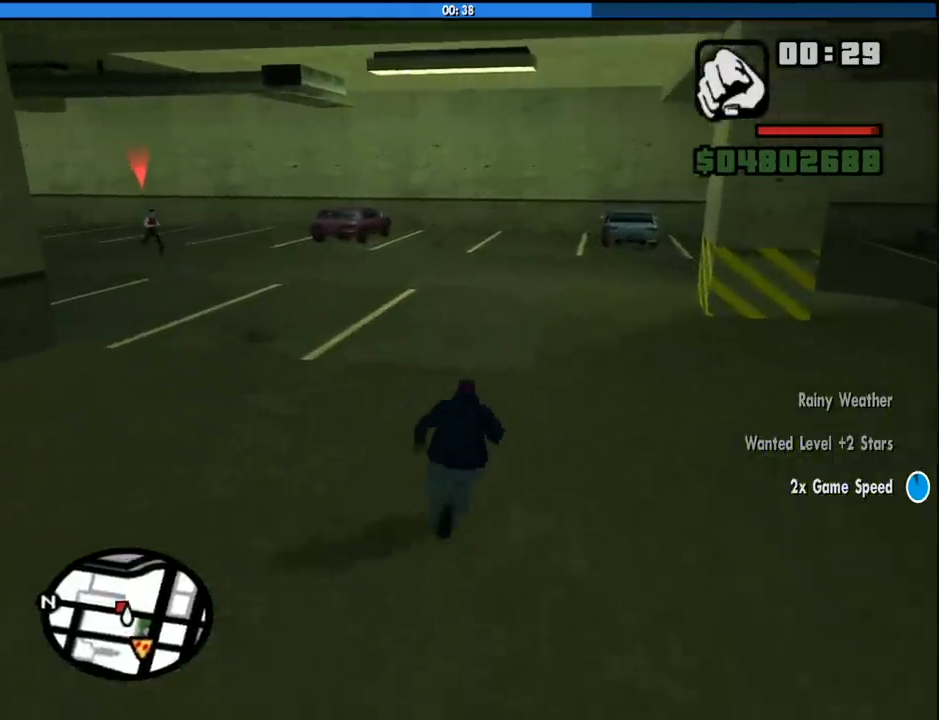
{"keys": ["d", "w"], "mouse": [], "events": [[466, "d", "down"]]}
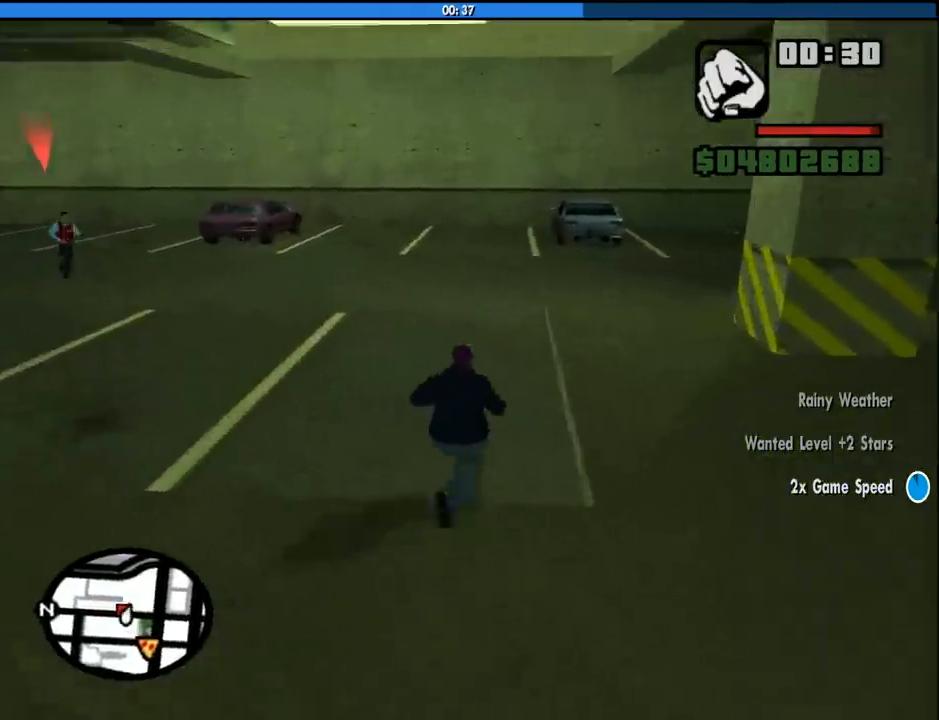
{"keys": ["w"], "mouse": [], "events": [[250, "d", "up"]]}
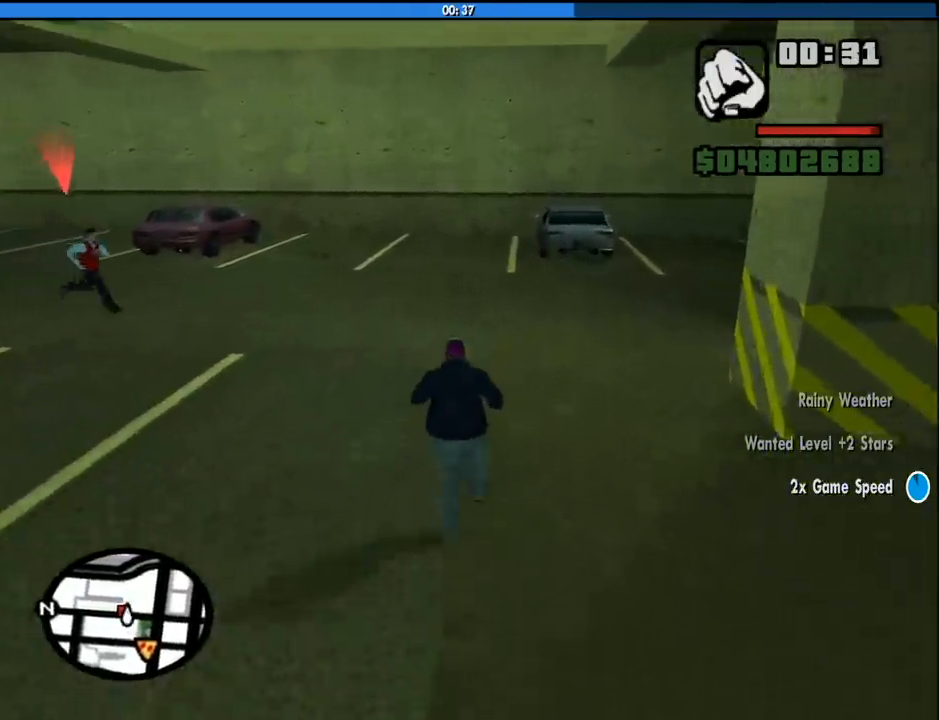
{"keys": ["w"], "mouse": [], "events": []}
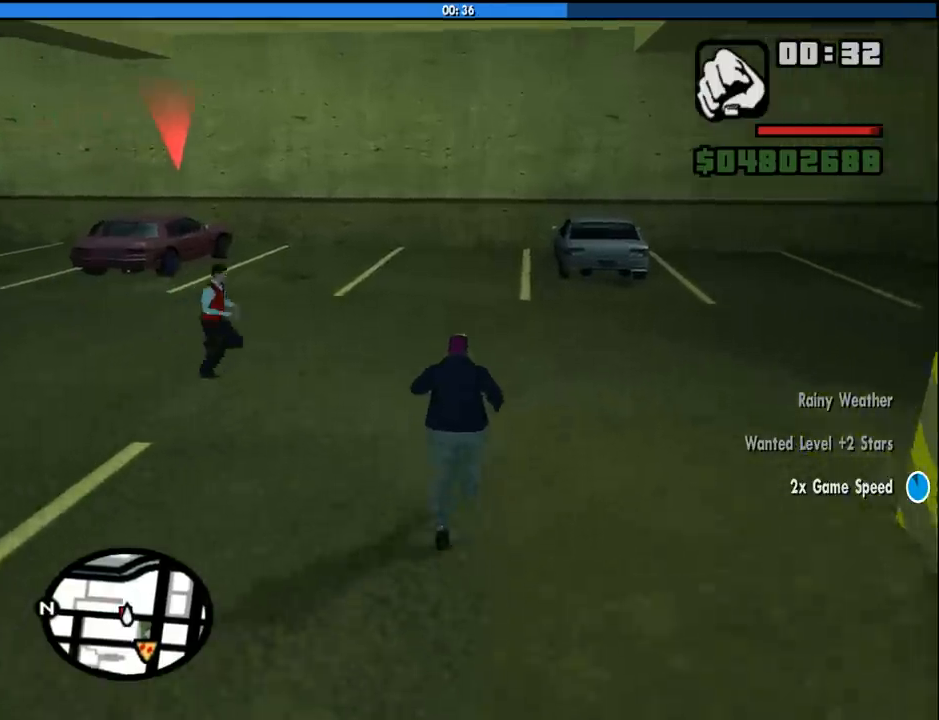
{"keys": ["w"], "mouse": ["left"], "events": [[283, "mouse_left", "down"], [366, "mouse_left", "up"], [416, "mouse_left", "down"]]}
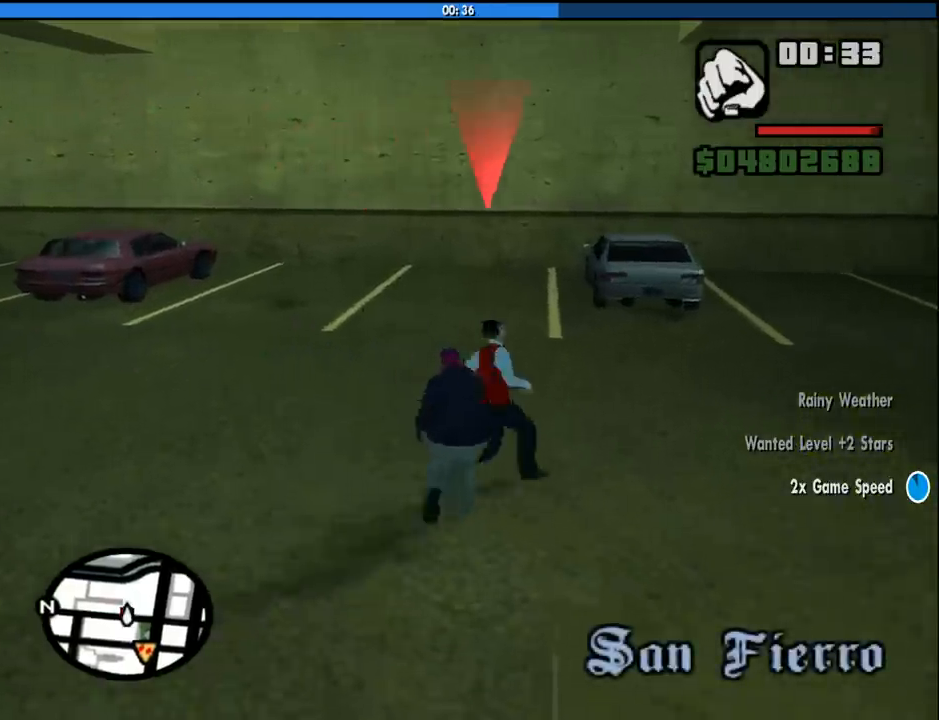
{"keys": ["d"], "mouse": [], "events": [[16, "mouse_left", "up"], [100, "d", "down"], [433, "w", "up"]]}
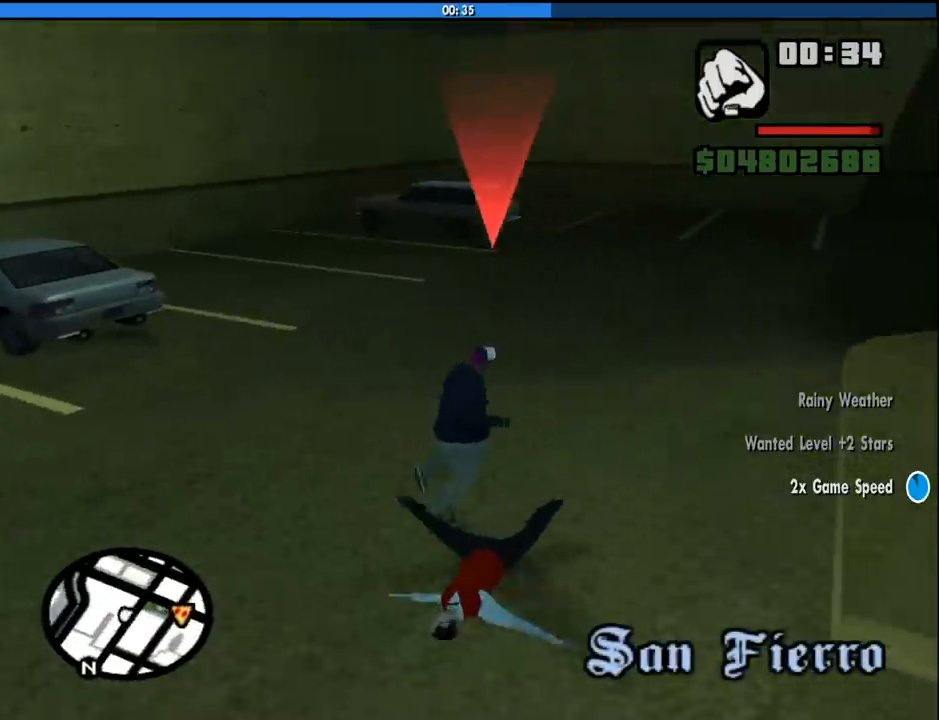
{"keys": [], "mouse": ["right"], "events": [[83, "d", "up"], [216, "s", "down"], [316, "a", "down"], [316, "s", "up"], [450, "a", "up"], [450, "mouse_right", "down"]]}
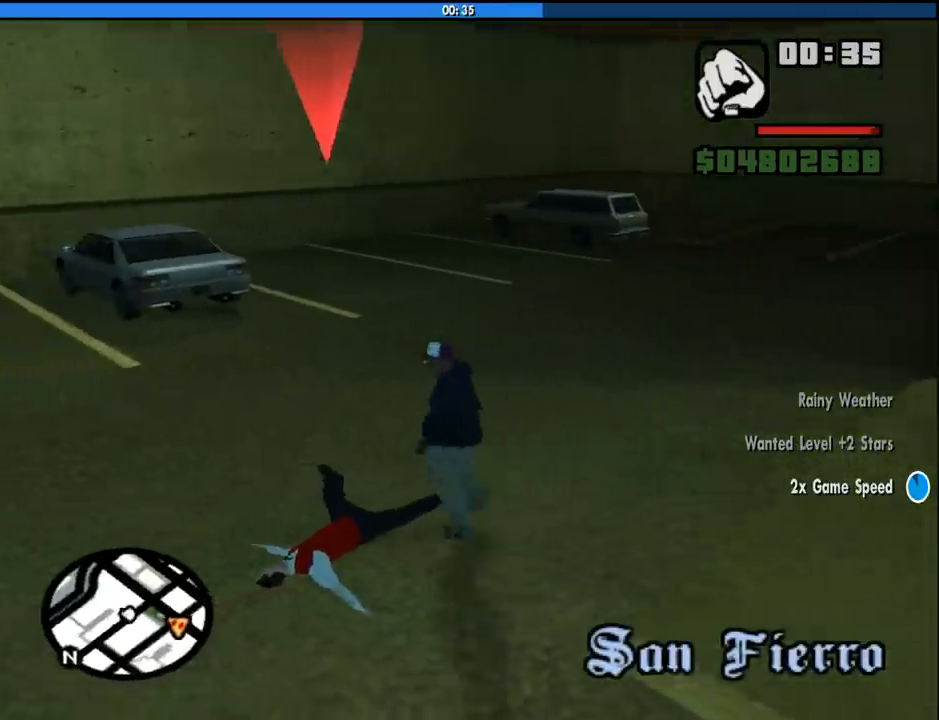
{"keys": [], "mouse": ["right"], "events": [[50, "f", "down"], [133, "f", "up"], [233, "f", "down"], [333, "f", "up"], [416, "f", "down"], [466, "f", "up"]]}
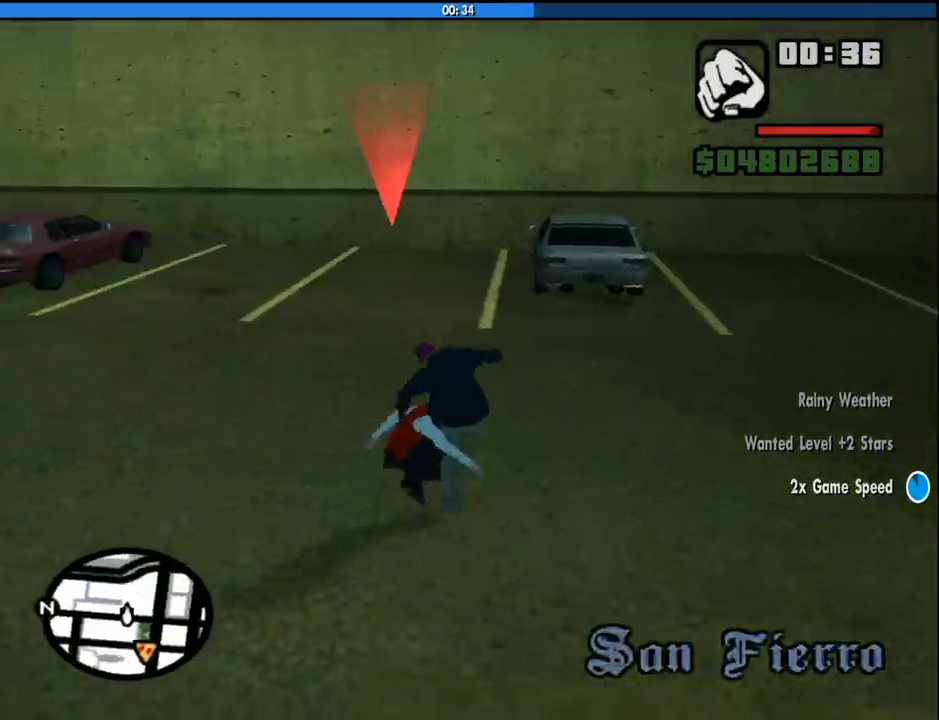
{"keys": ["f"], "mouse": ["right"], "events": [[66, "f", "down"], [150, "f", "up"], [250, "f", "down"], [350, "f", "up"], [433, "f", "down"]]}
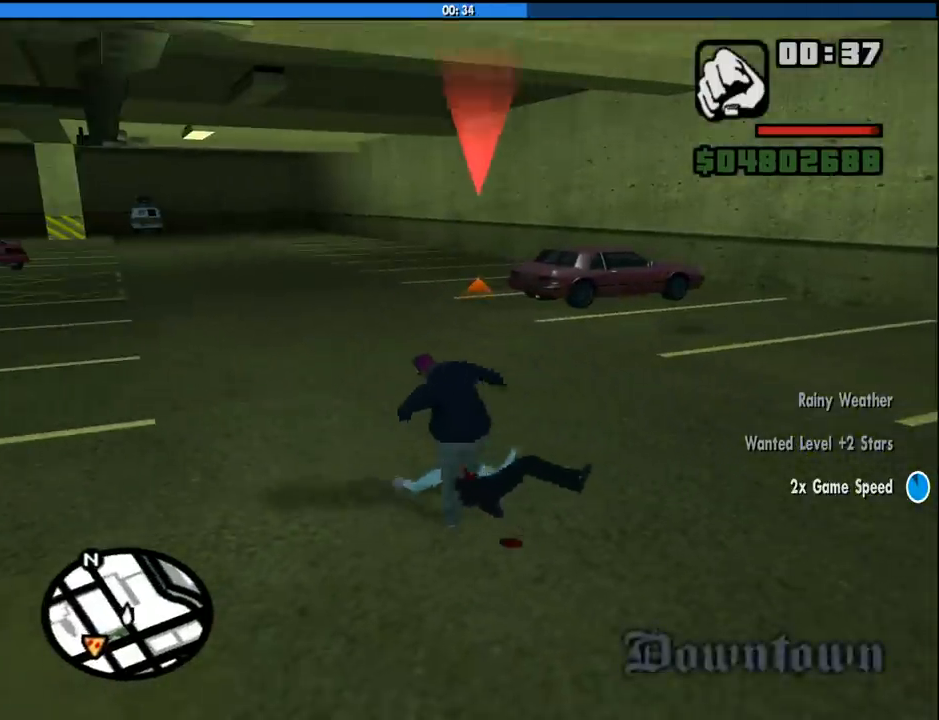
{"keys": ["f"], "mouse": [], "events": [[33, "f", "up"], [116, "f", "down"], [216, "f", "up"], [266, "f", "down"], [366, "f", "up"], [450, "f", "down"], [500, "mouse_right", "up"]]}
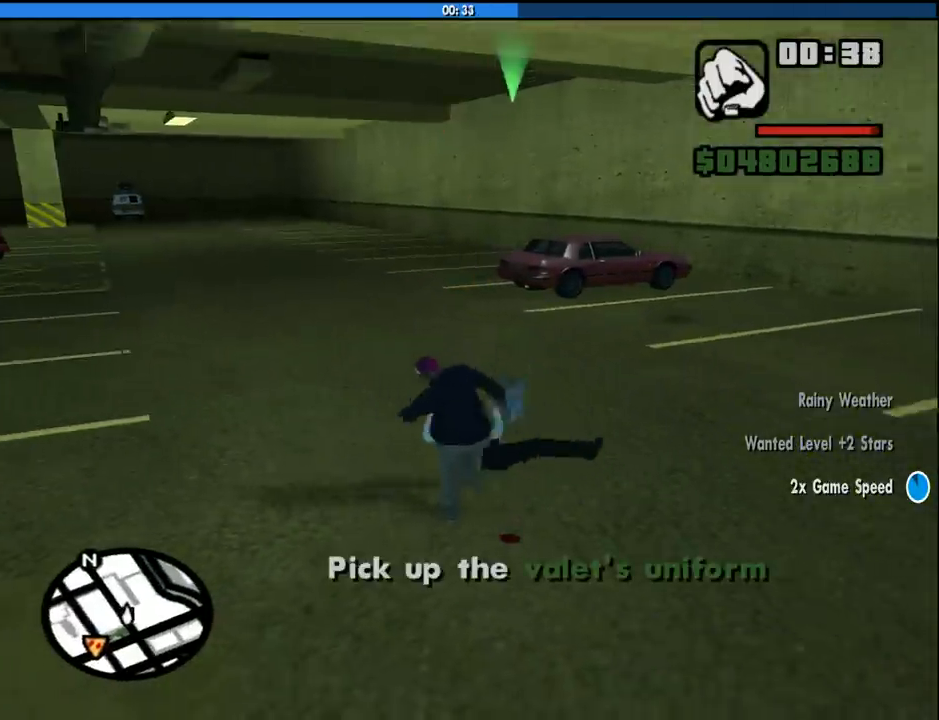
{"keys": ["w"], "mouse": [], "events": [[50, "f", "up"], [83, "w", "down"]]}
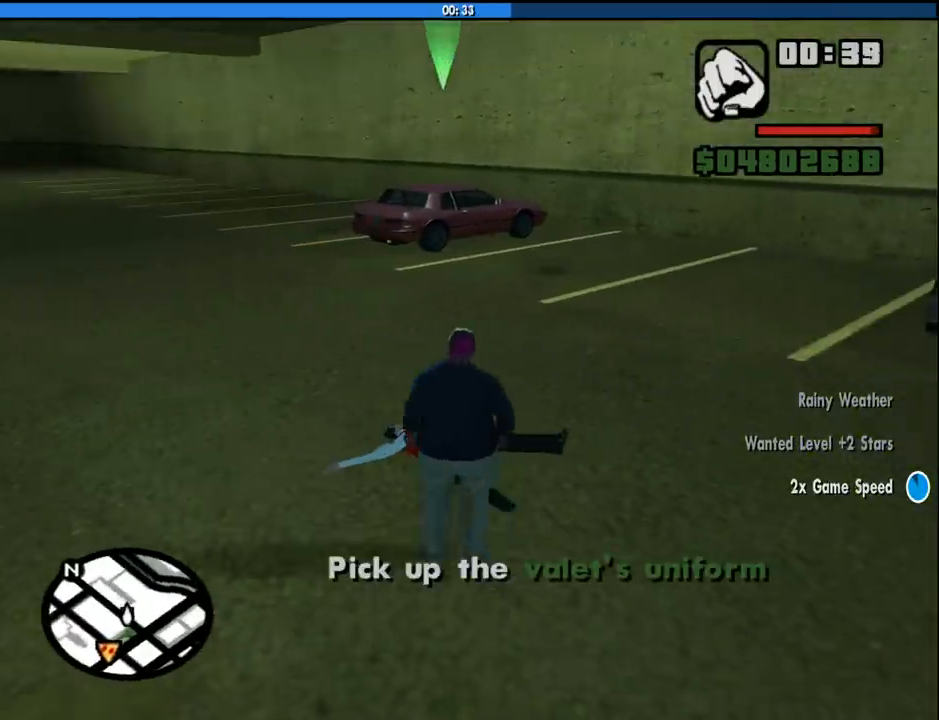
{"keys": ["a", "w"], "mouse": [], "events": [[383, "a", "down"]]}
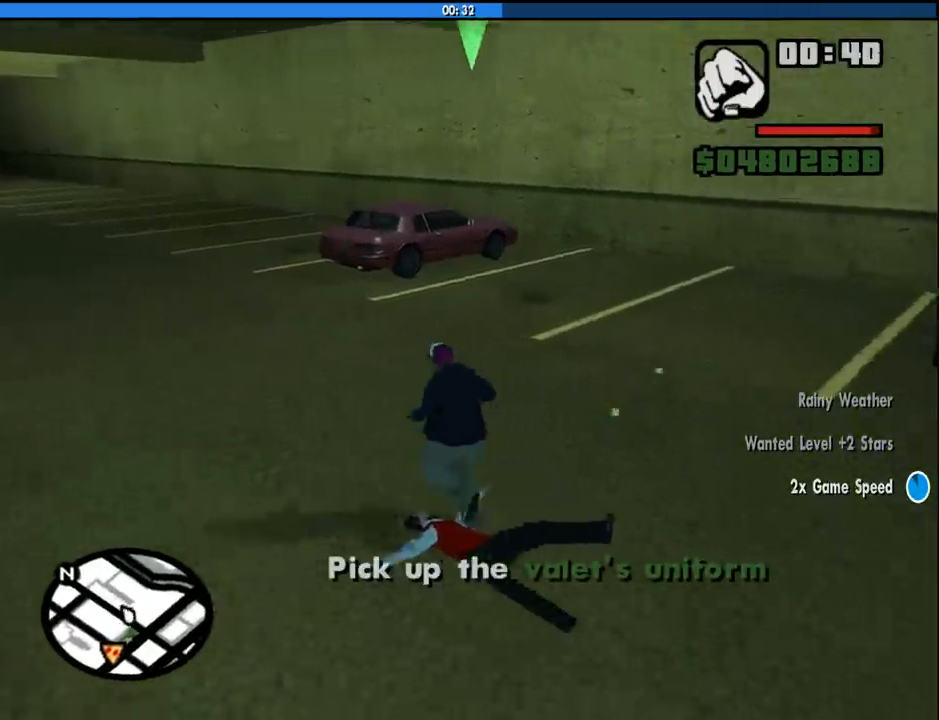
{"keys": ["a", "space", "w"], "mouse": [], "events": [[316, "space", "down"], [400, "space", "up"], [500, "space", "down"]]}
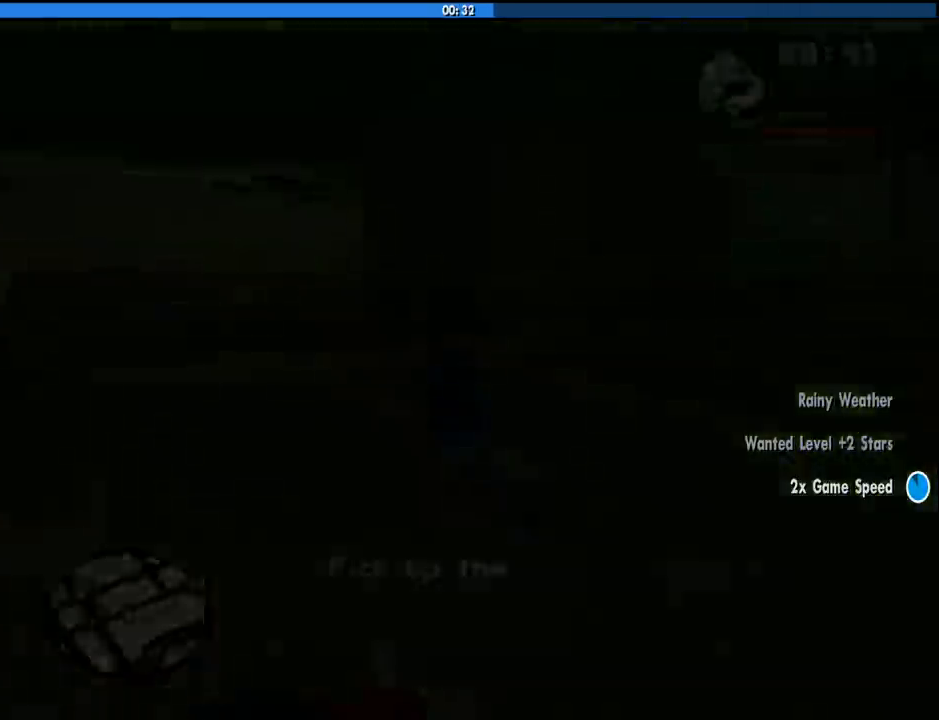
{"keys": ["space", "w"], "mouse": [], "events": [[100, "space", "up"], [233, "a", "up"], [233, "space", "down"], [333, "space", "up"], [416, "space", "down"]]}
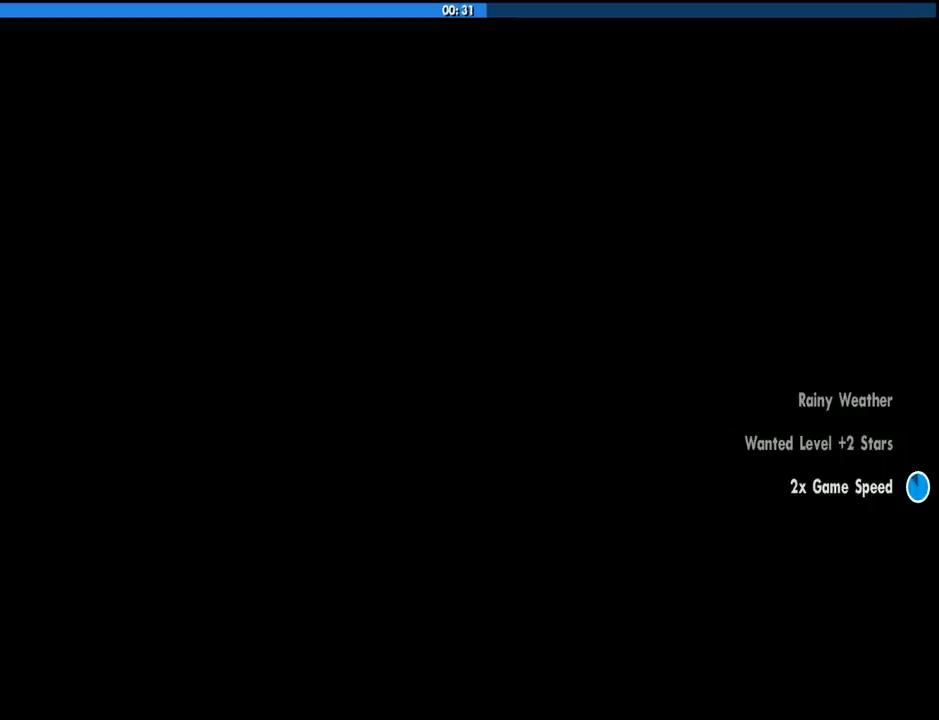
{"keys": ["space", "w"], "mouse": [], "events": [[16, "space", "up"], [116, "space", "down"], [150, "space", "up"], [250, "space", "down"], [333, "space", "up"], [433, "space", "down"]]}
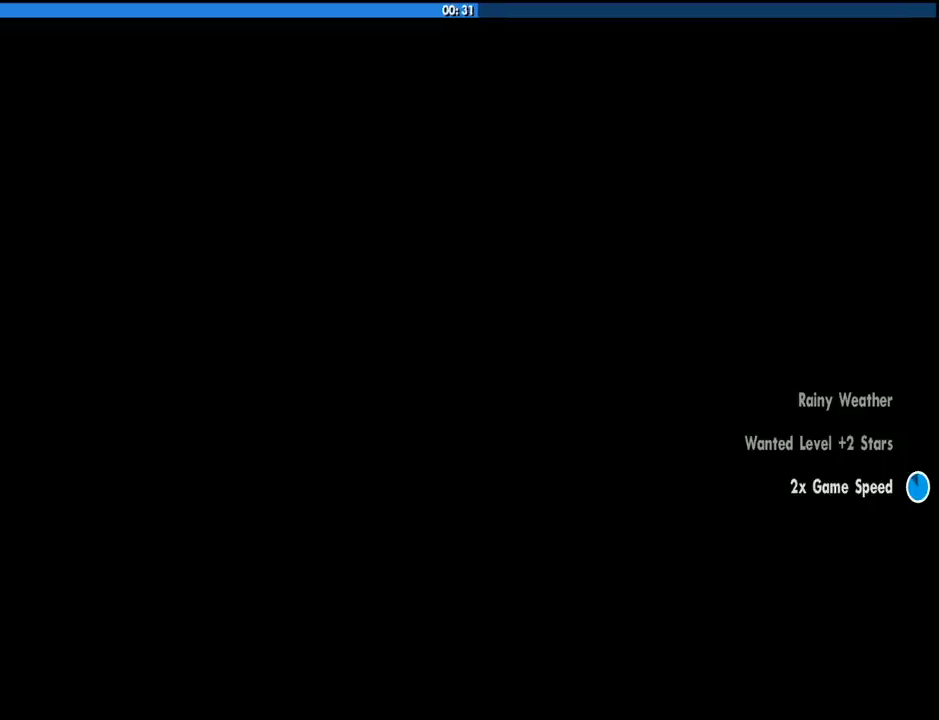
{"keys": ["space", "w"], "mouse": [], "events": [[33, "space", "up"], [116, "space", "down"], [166, "space", "up"], [266, "space", "down"], [366, "space", "up"], [500, "space", "down"]]}
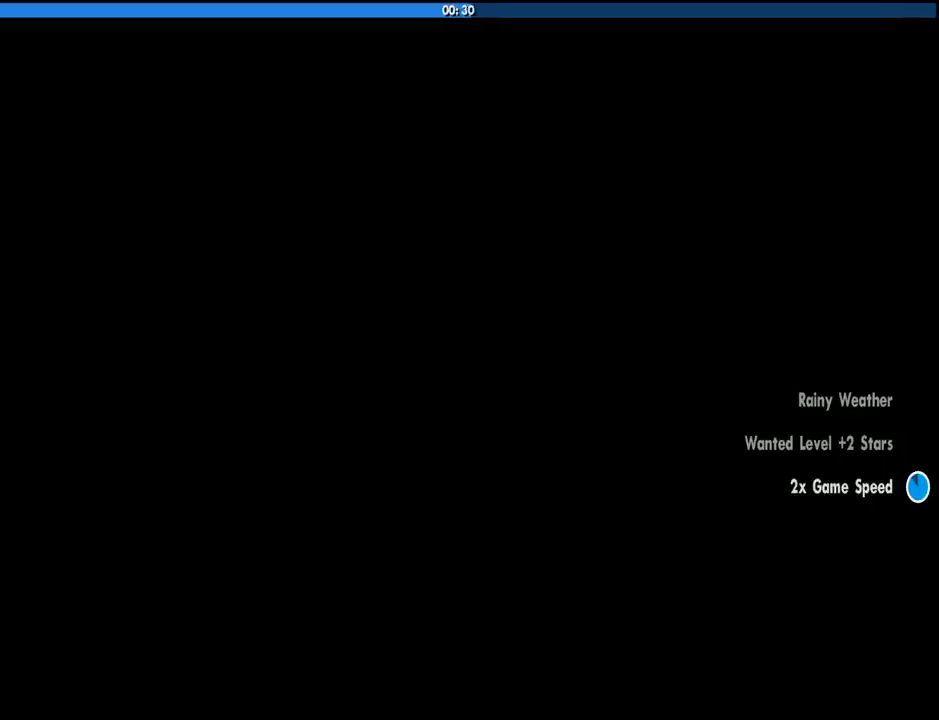
{"keys": ["w"], "mouse": [], "events": [[50, "space", "up"], [133, "space", "down"], [233, "space", "up"], [333, "space", "down"], [416, "space", "up"]]}
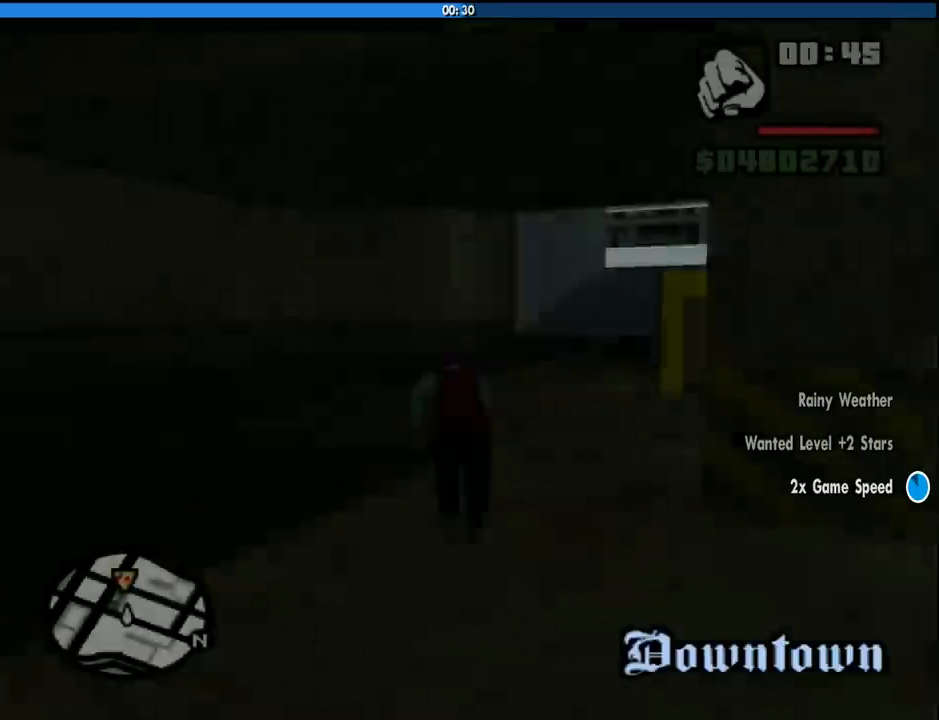
{"keys": ["w"], "mouse": [], "events": [[16, "space", "down"], [66, "space", "up"], [200, "space", "down"], [250, "space", "up"], [333, "space", "down"], [433, "space", "up"]]}
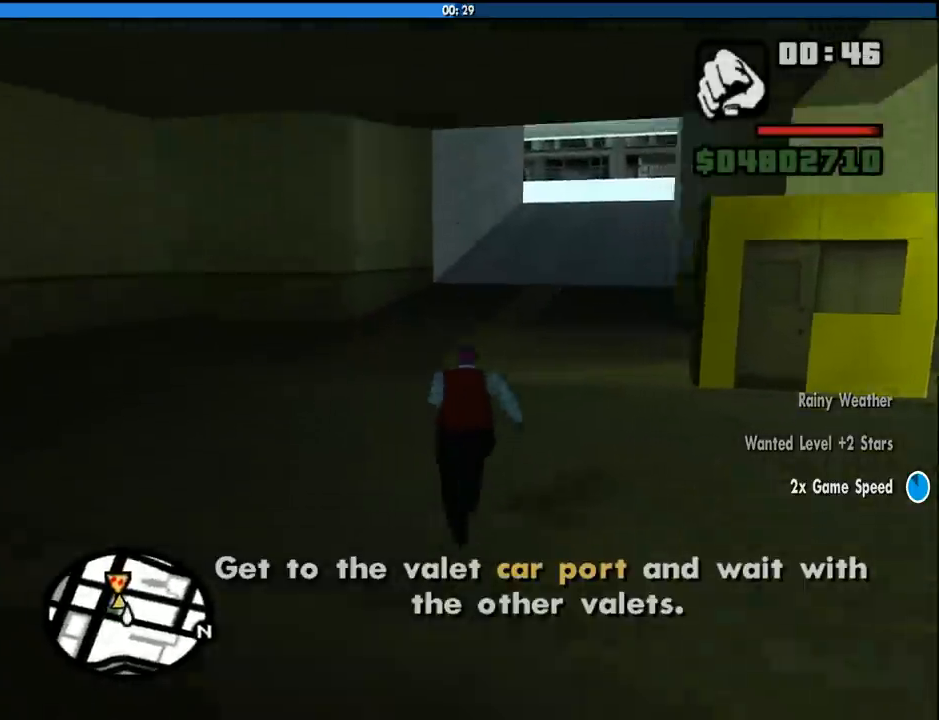
{"keys": ["w"], "mouse": [], "events": [[33, "space", "down"], [116, "space", "up"], [216, "space", "down"], [266, "space", "up"], [350, "space", "down"], [450, "space", "up"]]}
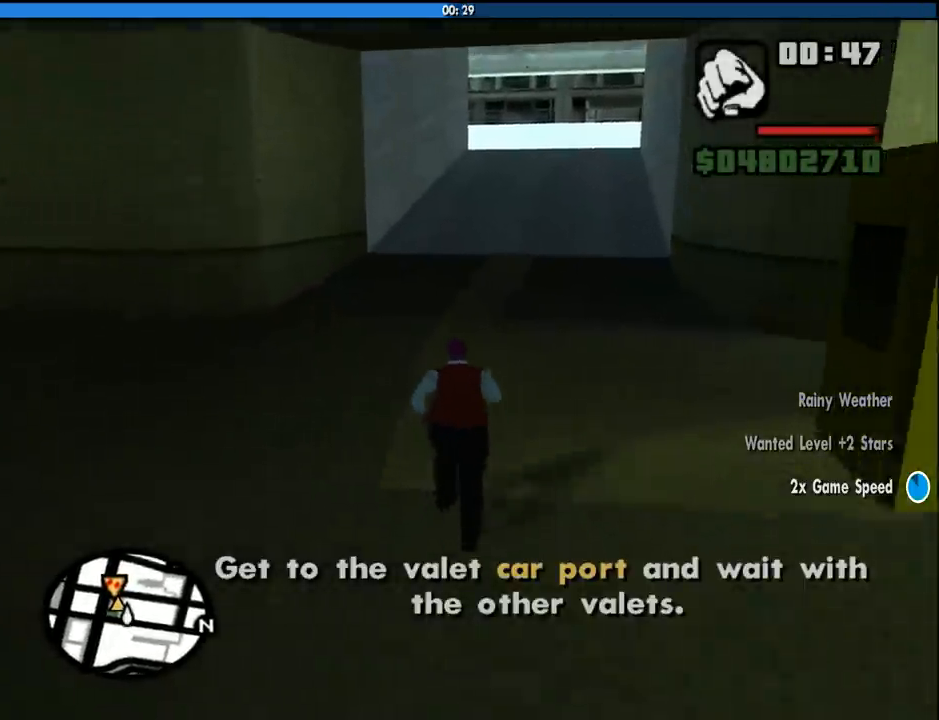
{"keys": ["w"], "mouse": [], "events": [[50, "space", "down"], [133, "space", "up"], [233, "space", "down"], [283, "space", "up"], [366, "space", "down"], [466, "space", "up"]]}
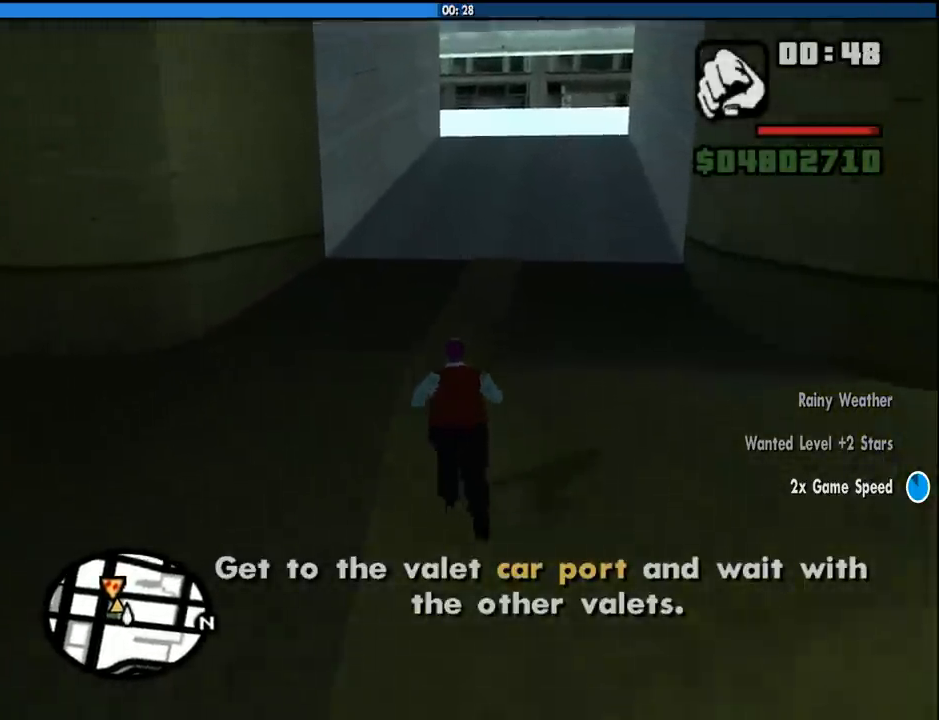
{"keys": ["shift", "w"], "mouse": [], "events": [[66, "space", "down"], [150, "space", "up"], [300, "shift", "down"]]}
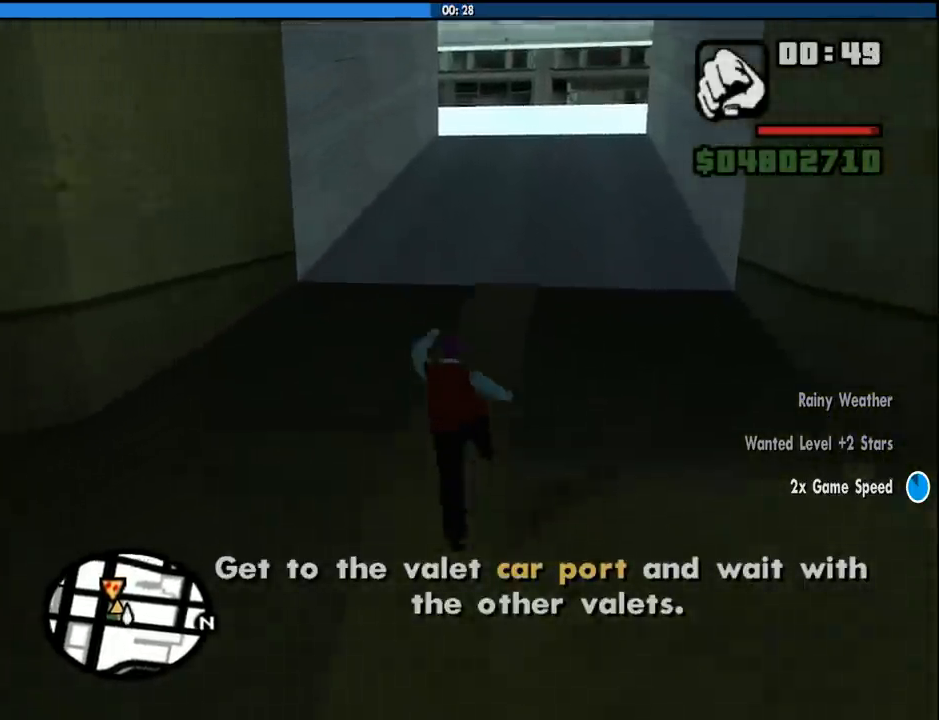
{"keys": ["w"], "mouse": [], "events": [[33, "shift", "up"]]}
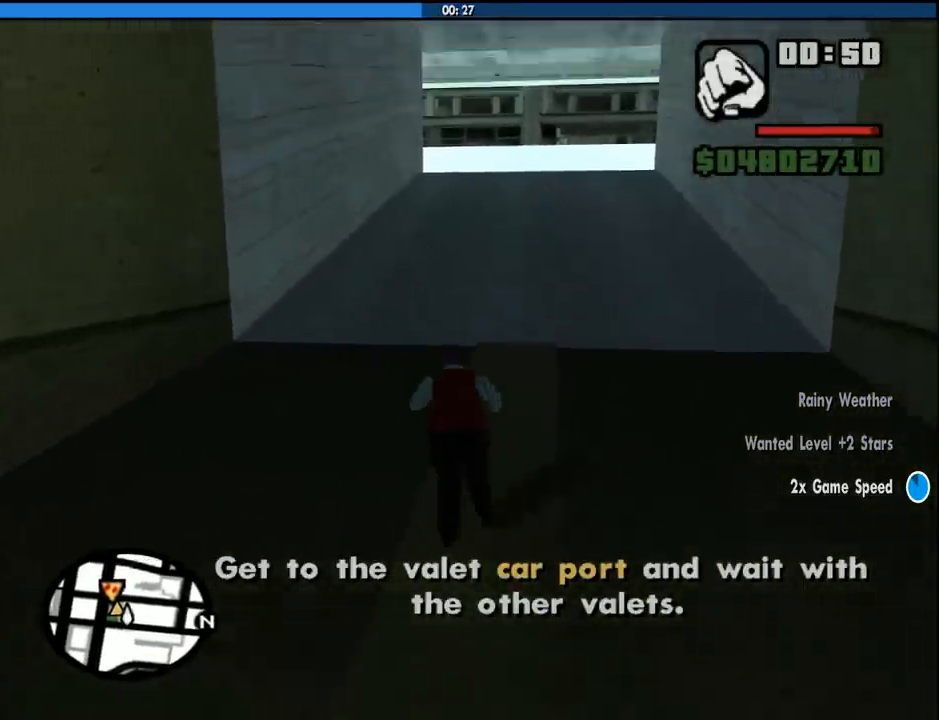
{"keys": ["w"], "mouse": [], "events": [[133, "shift", "down"], [183, "shift", "up"], [283, "shift", "down"], [416, "shift", "up"]]}